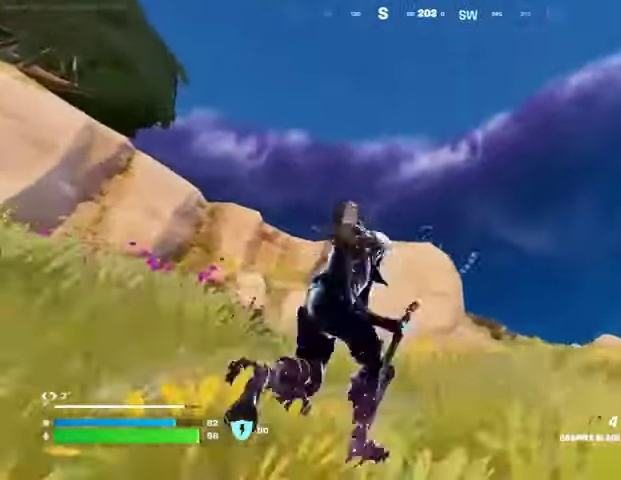
Gameplay with a controller (PlayStation layout); each line is a JSON object with the inputs held at the frame after it. "events" lists button and stick changes between this image and that frame as [ms after this image, input, new state], when the widget could be followed in between.
{"buttons": [], "left_stick": "right", "right_stick": "center", "events": [[200, "right_stick", "left"], [233, "left_stick", "right"], [433, "right_stick", "center"]]}
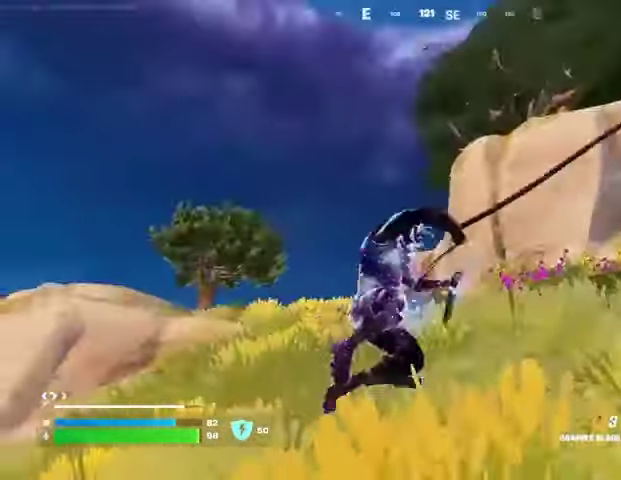
{"buttons": [], "left_stick": "up-right", "right_stick": "right", "events": [[133, "right_stick", "right"], [200, "left_stick", "up-right"]]}
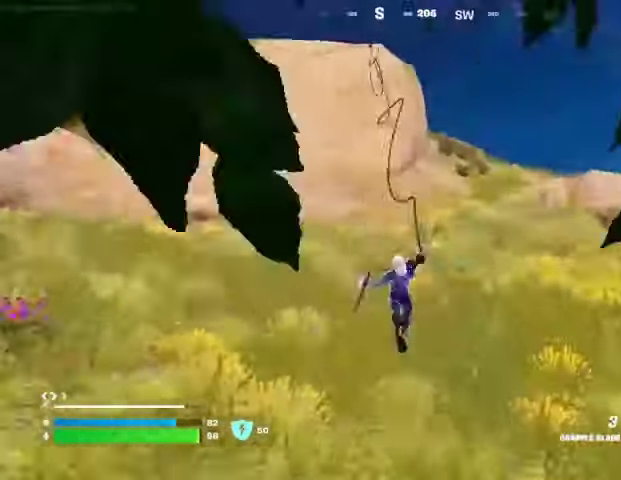
{"buttons": [], "left_stick": "up-right", "right_stick": "center", "events": [[67, "right_stick", "center"]]}
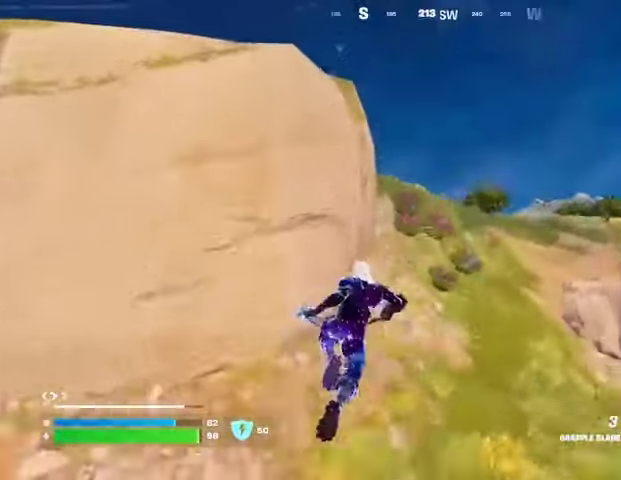
{"buttons": [], "left_stick": "up-right", "right_stick": "left", "events": [[400, "R1", "down"], [433, "right_stick", "left"], [467, "R1", "up"]]}
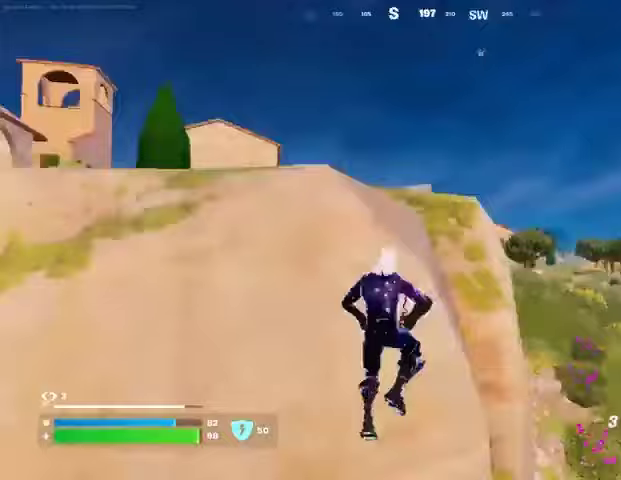
{"buttons": ["CROSS"], "left_stick": "up-right", "right_stick": "center", "events": [[267, "right_stick", "center"], [500, "CROSS", "down"]]}
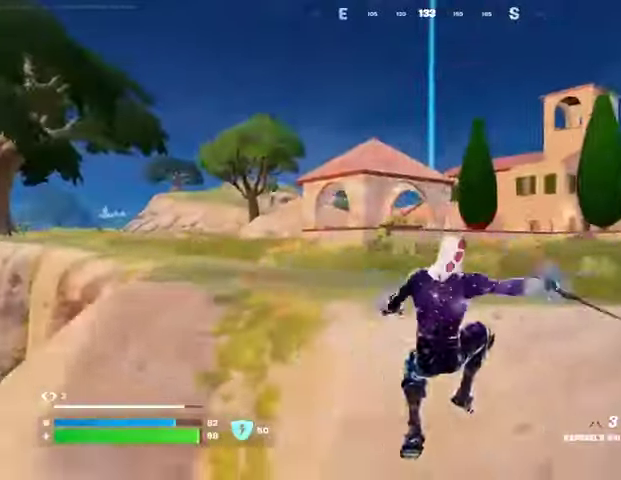
{"buttons": [], "left_stick": "up", "right_stick": "center", "events": [[100, "CROSS", "up"], [100, "right_stick", "left"], [200, "right_stick", "center"], [300, "left_stick", "up"]]}
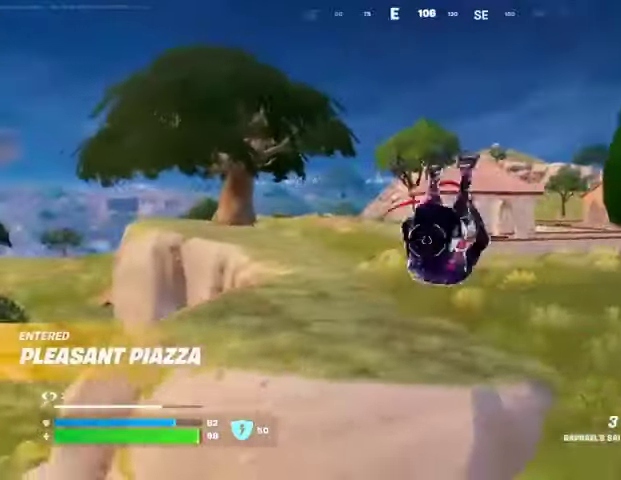
{"buttons": ["L3"], "left_stick": "up", "right_stick": "center", "events": [[333, "right_stick", "right"], [367, "R1", "down"], [467, "L3", "down"], [467, "R1", "up"], [500, "right_stick", "center"]]}
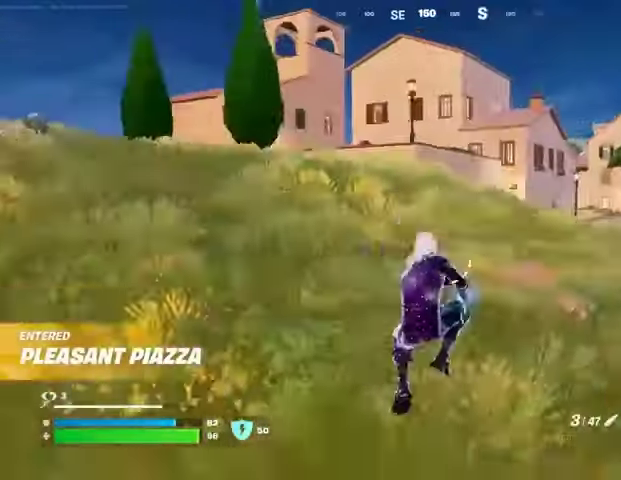
{"buttons": ["CROSS"], "left_stick": "up", "right_stick": "center", "events": [[67, "L3", "up"], [267, "CROSS", "down"], [367, "CROSS", "up"], [467, "CROSS", "down"]]}
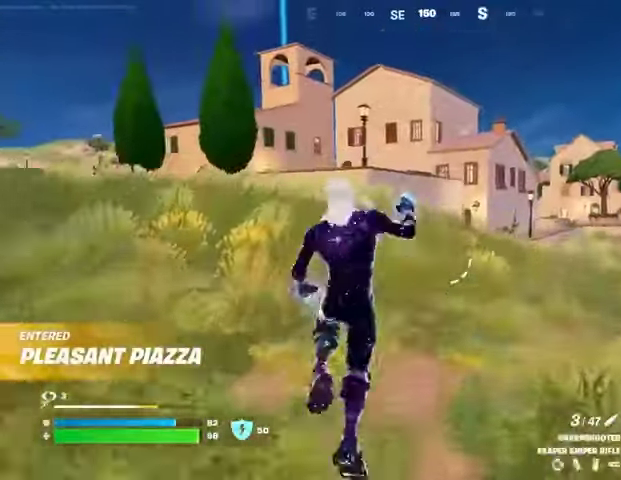
{"buttons": [], "left_stick": "up-left", "right_stick": "center", "events": [[33, "CROSS", "up"], [67, "left_stick", "up-left"]]}
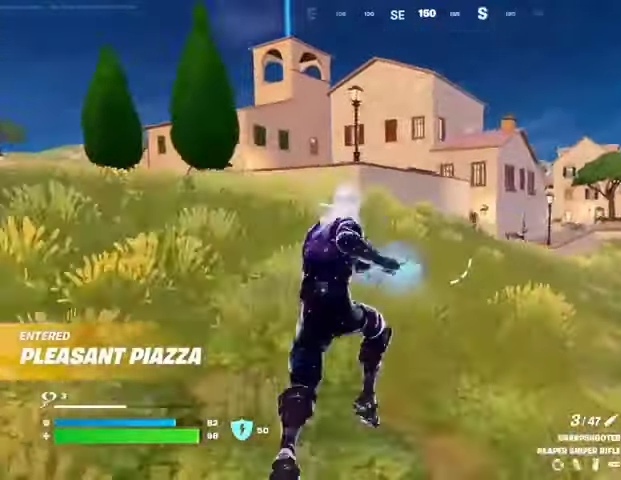
{"buttons": [], "left_stick": "up-right", "right_stick": "center", "events": [[33, "right_stick", "left"], [100, "left_stick", "up-right"], [133, "L1", "down"], [233, "L1", "up"], [233, "right_stick", "center"], [333, "CROSS", "down"], [400, "CROSS", "up"]]}
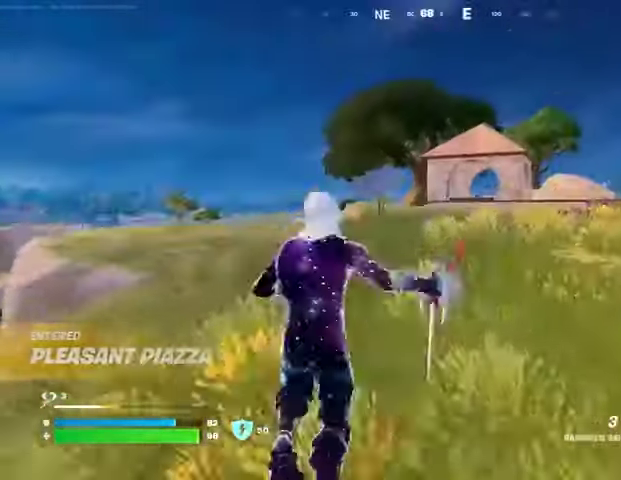
{"buttons": [], "left_stick": "up-right", "right_stick": "center", "events": []}
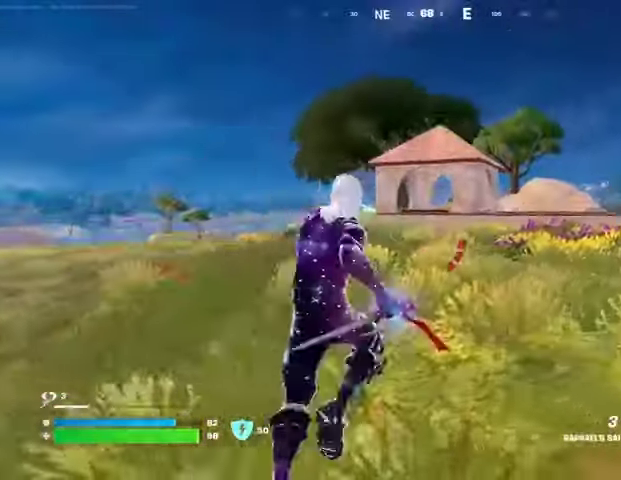
{"buttons": ["CROSS"], "left_stick": "up-right", "right_stick": "center", "events": [[433, "CROSS", "down"]]}
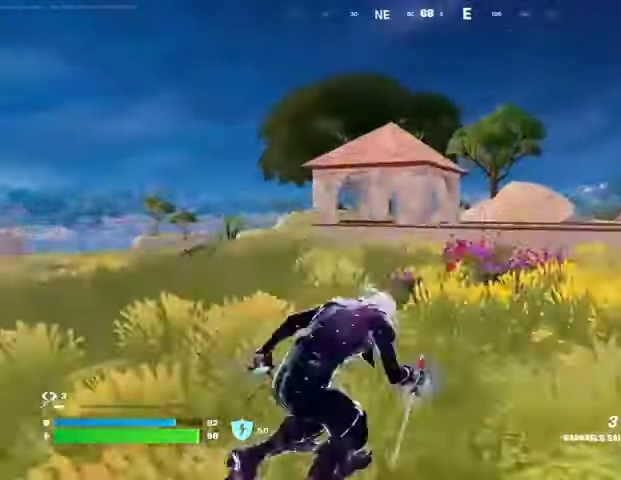
{"buttons": [], "left_stick": "up-right", "right_stick": "center", "events": [[33, "CROSS", "up"]]}
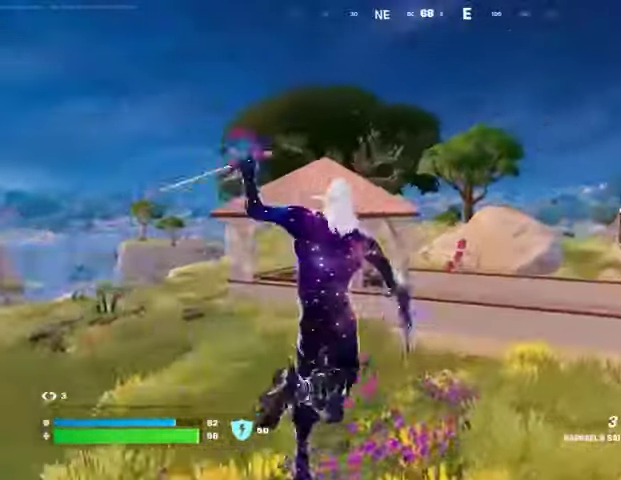
{"buttons": [], "left_stick": "up-right", "right_stick": "center", "events": []}
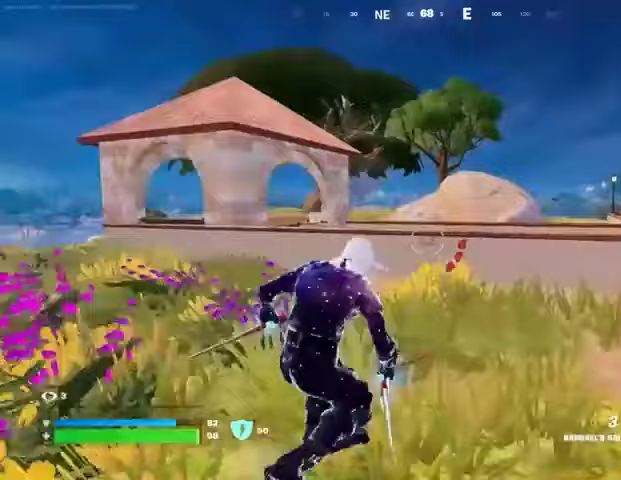
{"buttons": [], "left_stick": "up-left", "right_stick": "up", "events": [[100, "right_stick", "up-right"], [133, "CROSS", "down"], [133, "left_stick", "up-left"], [267, "CROSS", "up"], [300, "right_stick", "center"], [400, "L1", "down"], [400, "L2", "down"], [433, "right_stick", "up"], [500, "L1", "up"], [500, "L2", "up"]]}
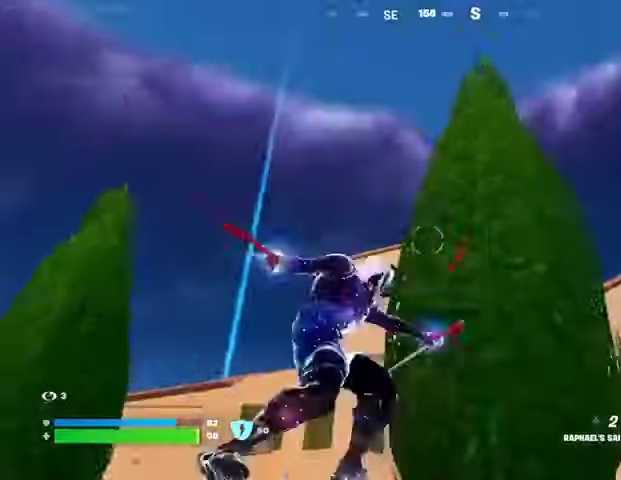
{"buttons": [], "left_stick": "up", "right_stick": "down", "events": [[100, "right_stick", "center"], [200, "left_stick", "up"], [333, "right_stick", "up"], [467, "right_stick", "down"]]}
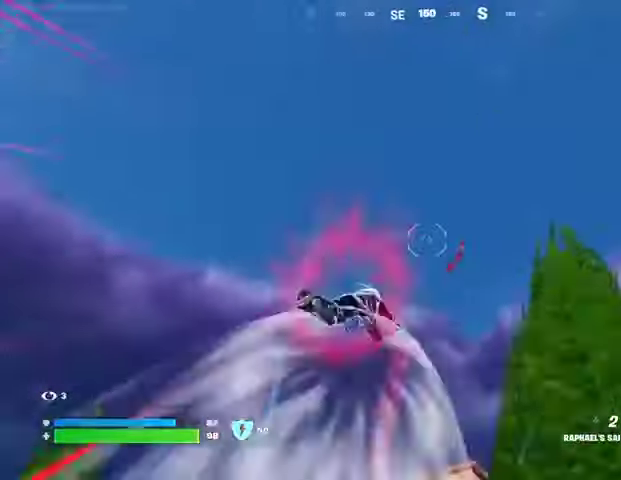
{"buttons": [], "left_stick": "up", "right_stick": "center", "events": [[267, "right_stick", "center"]]}
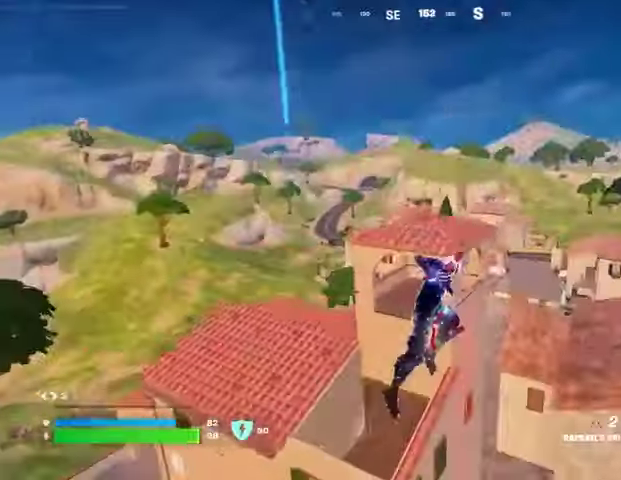
{"buttons": [], "left_stick": "down", "right_stick": "up", "events": [[300, "L2", "down"], [300, "left_stick", "up-left"], [300, "right_stick", "up"], [400, "L2", "up"], [400, "left_stick", "down-left"], [467, "left_stick", "down"]]}
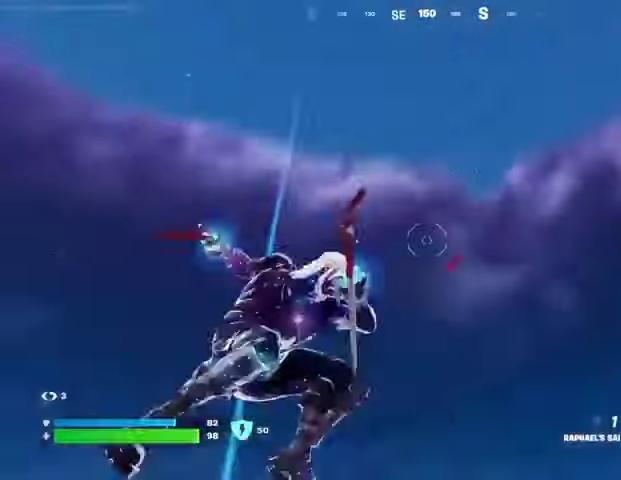
{"buttons": [], "left_stick": "up", "right_stick": "down", "events": [[133, "left_stick", "left"], [133, "right_stick", "center"], [267, "left_stick", "down-left"], [300, "right_stick", "up"], [367, "left_stick", "up"], [400, "right_stick", "down"]]}
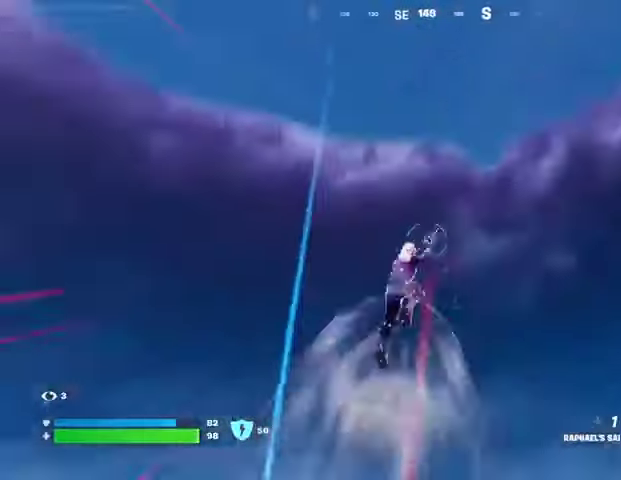
{"buttons": [], "left_stick": "up-left", "right_stick": "center", "events": [[200, "left_stick", "down"], [333, "right_stick", "center"], [367, "left_stick", "up-left"]]}
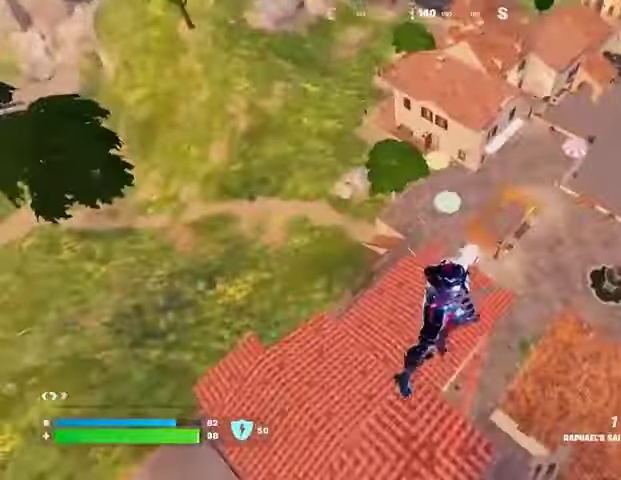
{"buttons": [], "left_stick": "left", "right_stick": "center", "events": [[100, "left_stick", "down-left"], [200, "right_stick", "left"], [267, "R1", "down"], [333, "R1", "up"], [367, "left_stick", "left"], [433, "right_stick", "center"]]}
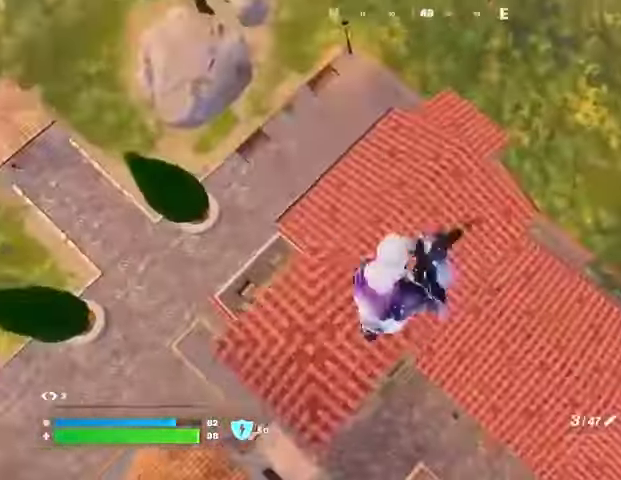
{"buttons": [], "left_stick": "up-right", "right_stick": "center", "events": [[67, "left_stick", "up-left"], [133, "right_stick", "up-left"], [167, "left_stick", "up"], [400, "left_stick", "up-right"], [400, "right_stick", "up"], [500, "right_stick", "center"]]}
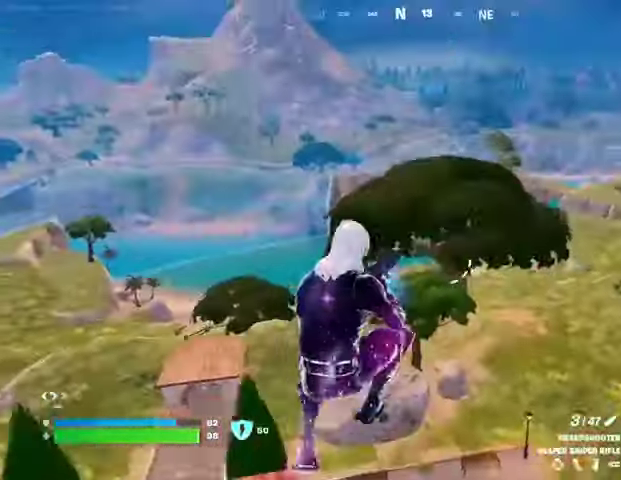
{"buttons": [], "left_stick": "up-right", "right_stick": "center", "events": []}
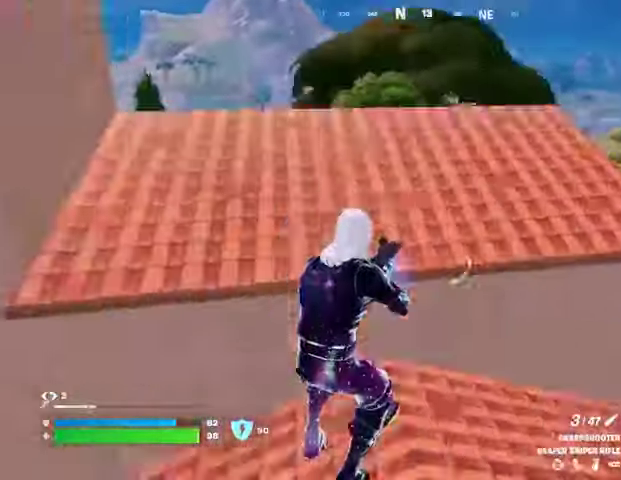
{"buttons": [], "left_stick": "up", "right_stick": "center", "events": [[133, "L3", "down"], [233, "L3", "up"], [233, "left_stick", "up"], [333, "CROSS", "down"], [433, "CROSS", "up"]]}
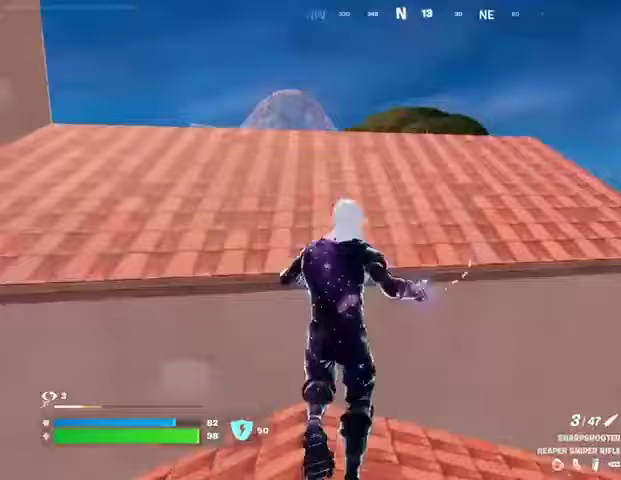
{"buttons": [], "left_stick": "up", "right_stick": "center", "events": [[100, "right_stick", "down-right"], [200, "right_stick", "center"]]}
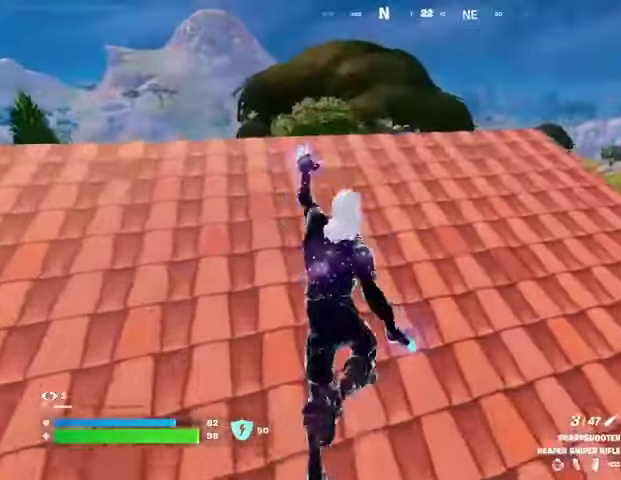
{"buttons": [], "left_stick": "up", "right_stick": "center", "events": []}
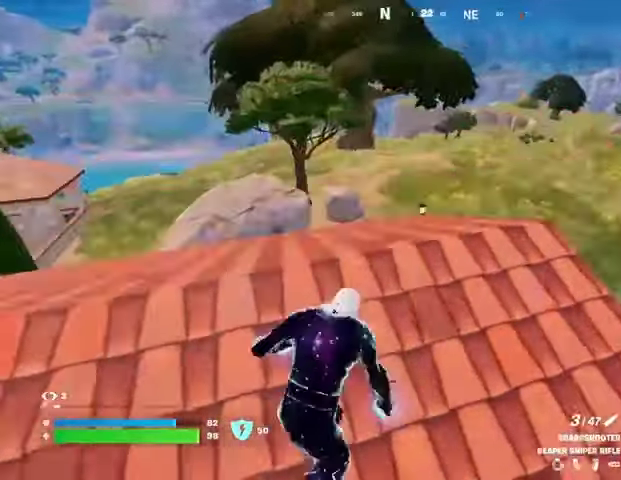
{"buttons": [], "left_stick": "up-right", "right_stick": "right", "events": [[33, "right_stick", "left"], [200, "left_stick", "up-left"], [200, "right_stick", "center"], [333, "right_stick", "right"], [500, "left_stick", "up-right"]]}
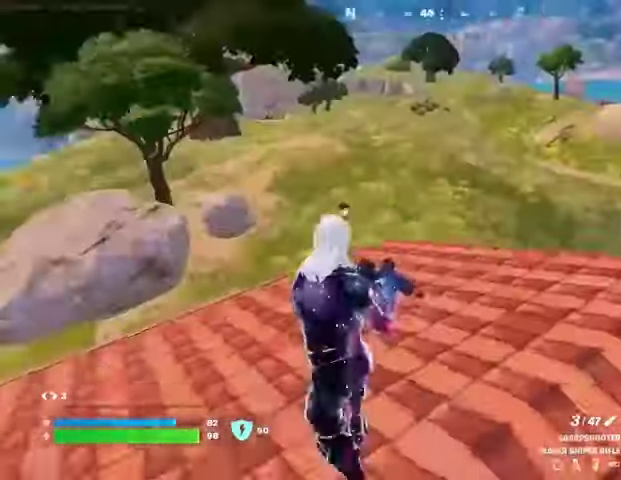
{"buttons": [], "left_stick": "up-right", "right_stick": "up", "events": [[33, "right_stick", "center"], [433, "right_stick", "up"]]}
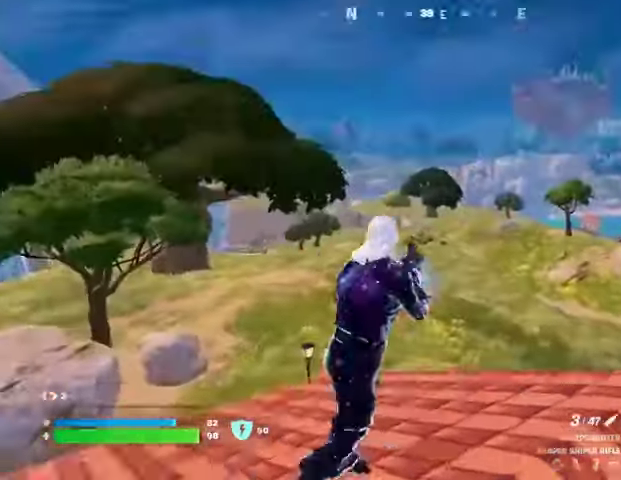
{"buttons": ["L2"], "left_stick": "left", "right_stick": "down-left", "events": [[33, "L2", "down"], [33, "left_stick", "right"], [33, "right_stick", "center"], [167, "left_stick", "down-right"], [167, "right_stick", "up-left"], [267, "left_stick", "down"], [267, "right_stick", "center"], [333, "right_stick", "down-right"], [467, "left_stick", "left"], [467, "right_stick", "down-left"]]}
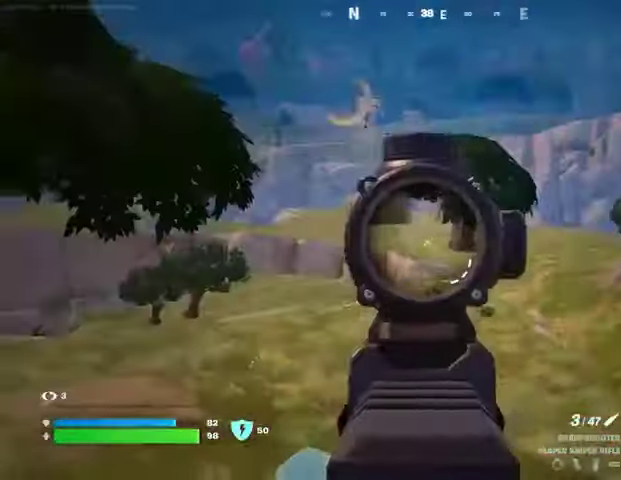
{"buttons": [], "left_stick": "left", "right_stick": "up-left", "events": [[33, "right_stick", "up-left"], [333, "L2", "up"], [333, "left_stick", "down"], [400, "left_stick", "left"]]}